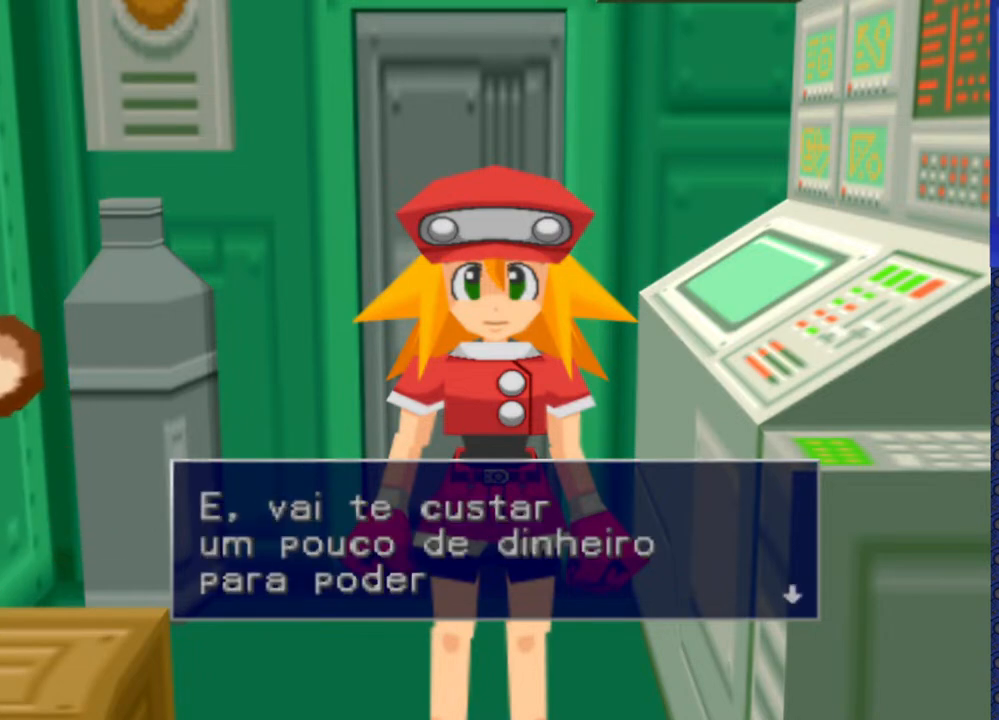
Gameplay with a controller (PlayStation layout); each line is a JSON object with the inputs held at the frame after it. "events" lists button and stick changes between this image and that frame as [ms after this image, input, new state], when the widget could be followed in between. Not read: L3 R3.
{"buttons": [], "events": [[250, "TRIANGLE", "down"], [400, "TRIANGLE", "up"]]}
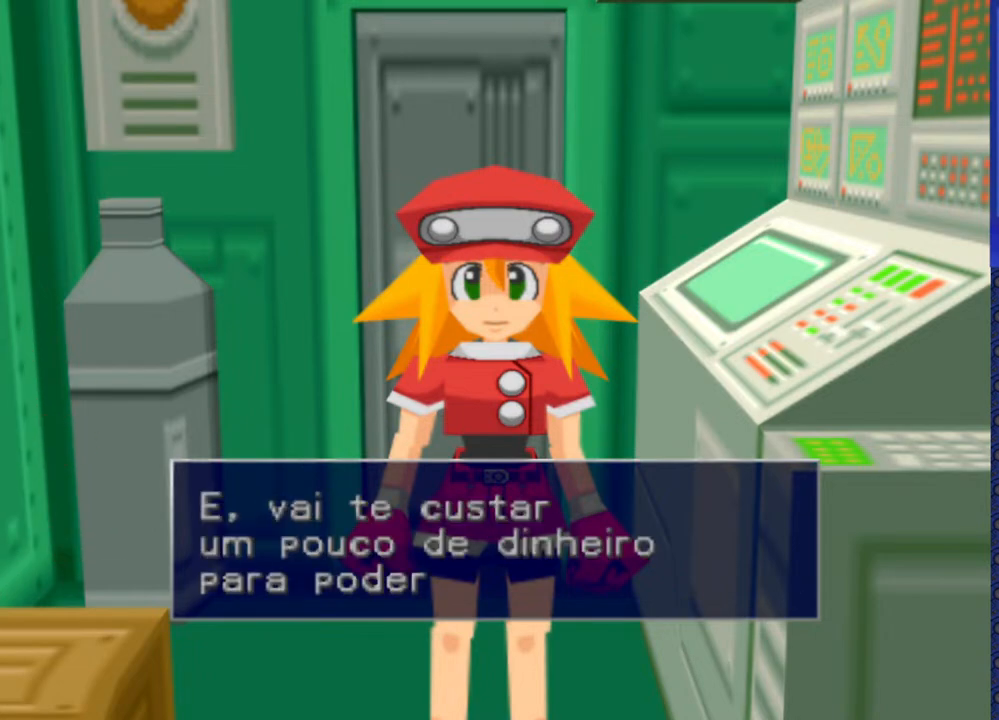
{"buttons": [], "events": [[250, "TRIANGLE", "down"], [367, "TRIANGLE", "up"]]}
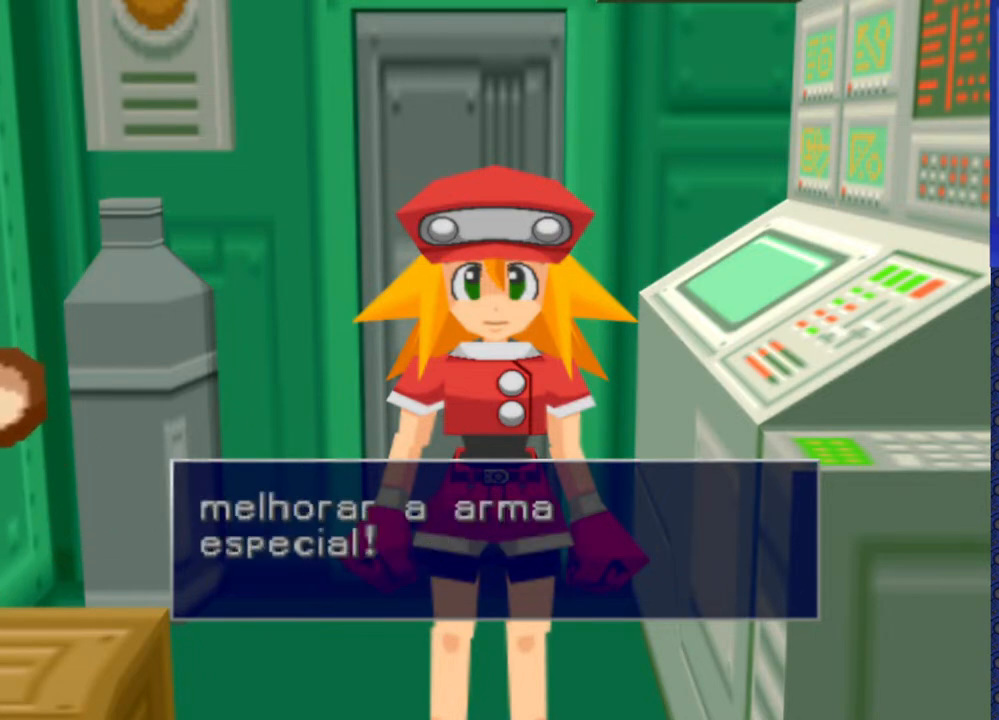
{"buttons": [], "events": [[233, "TRIANGLE", "down"], [333, "TRIANGLE", "up"]]}
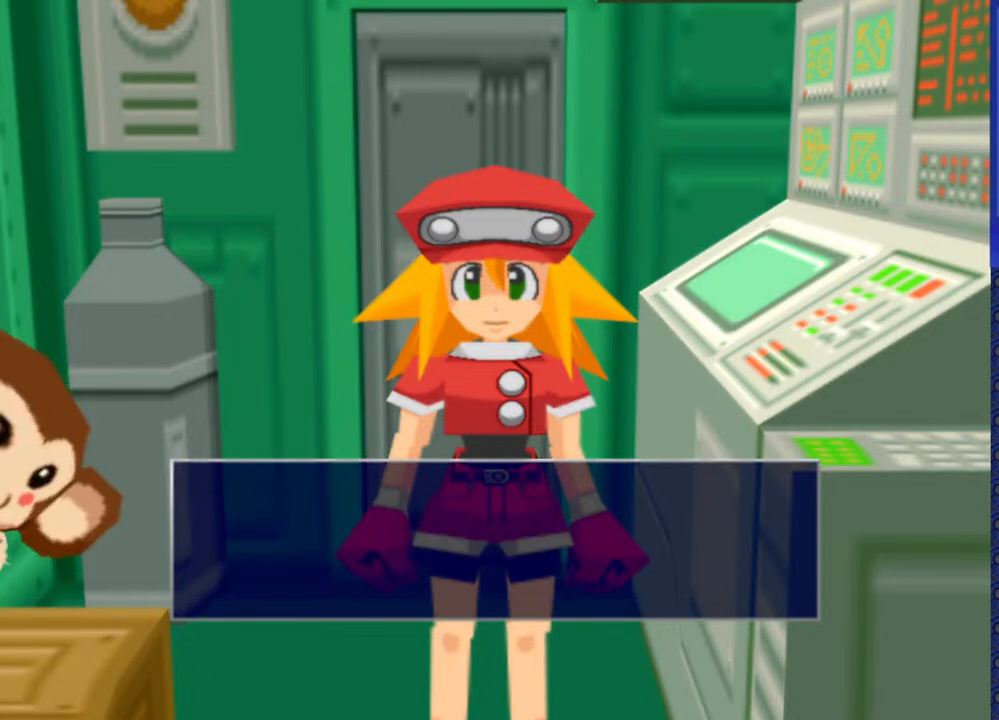
{"buttons": [], "events": [[267, "TRIANGLE", "down"], [400, "TRIANGLE", "up"]]}
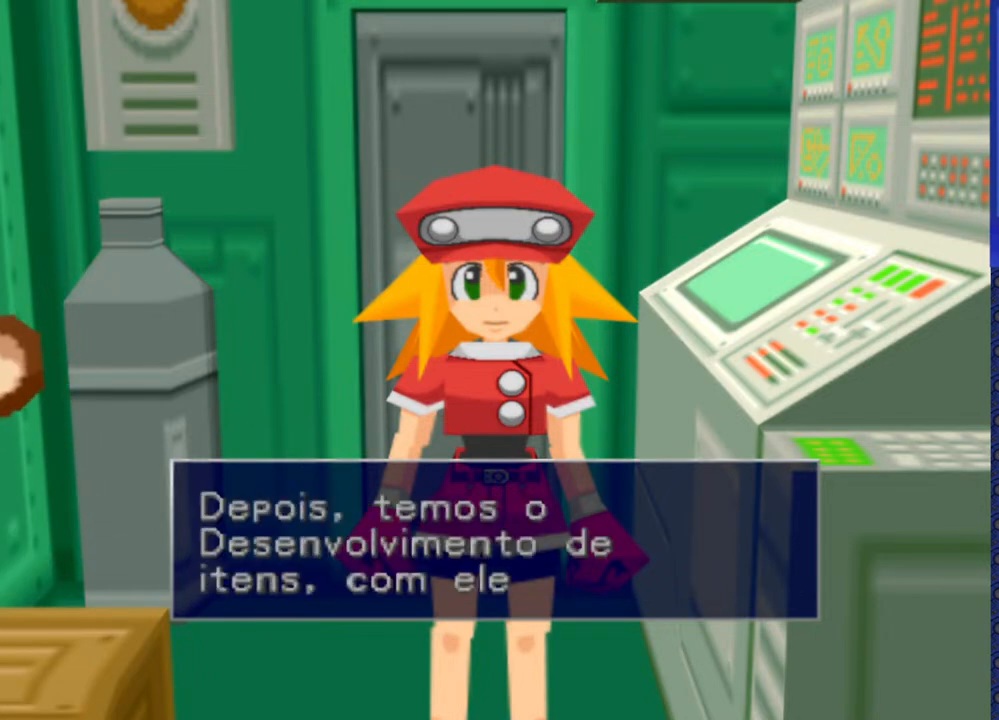
{"buttons": [], "events": []}
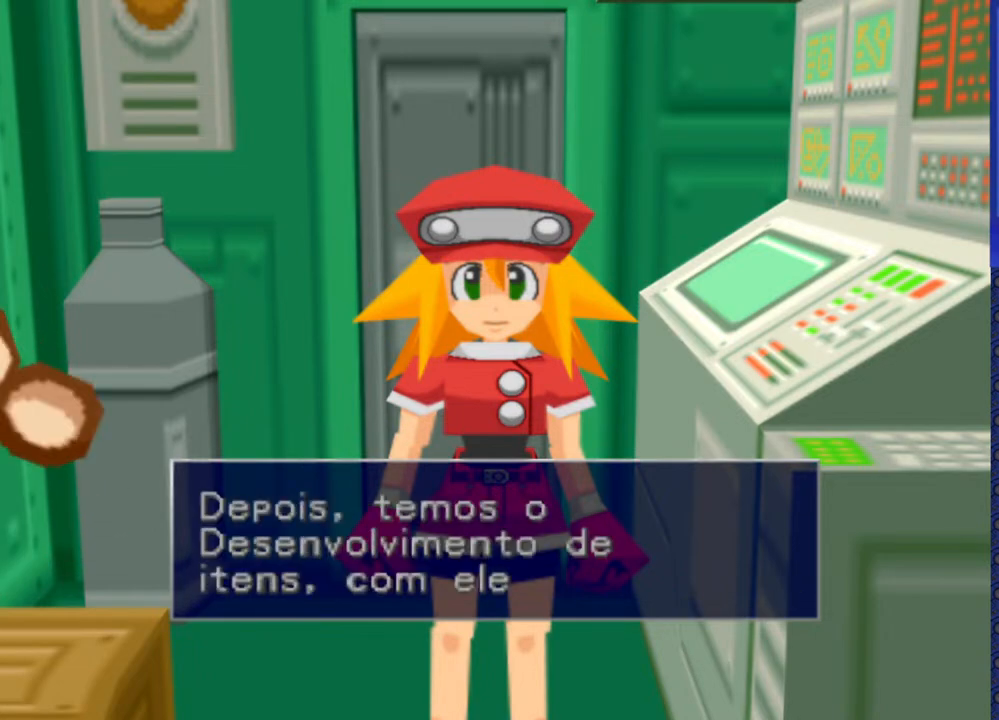
{"buttons": [], "events": []}
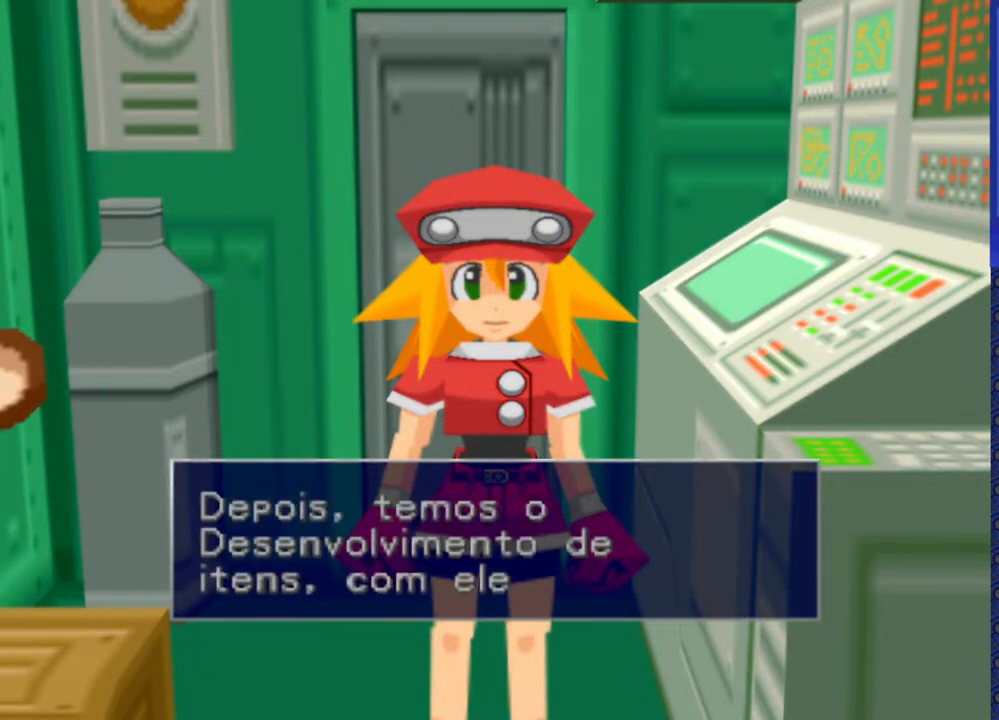
{"buttons": [], "events": [[300, "TRIANGLE", "down"], [433, "TRIANGLE", "up"]]}
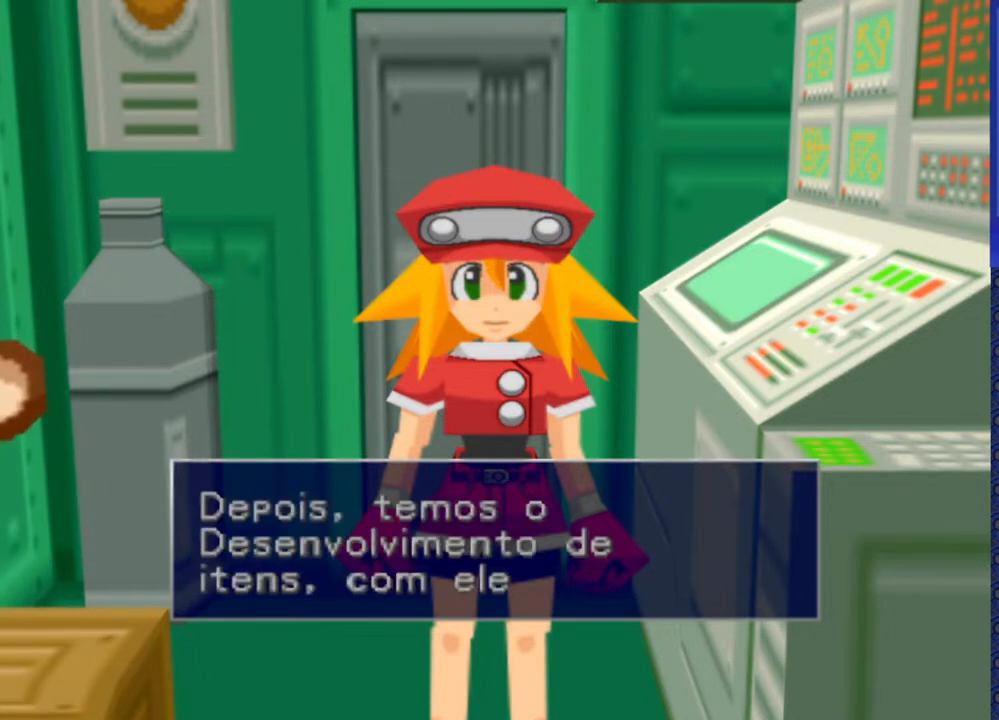
{"buttons": [], "events": [[250, "TRIANGLE", "down"], [317, "TRIANGLE", "up"]]}
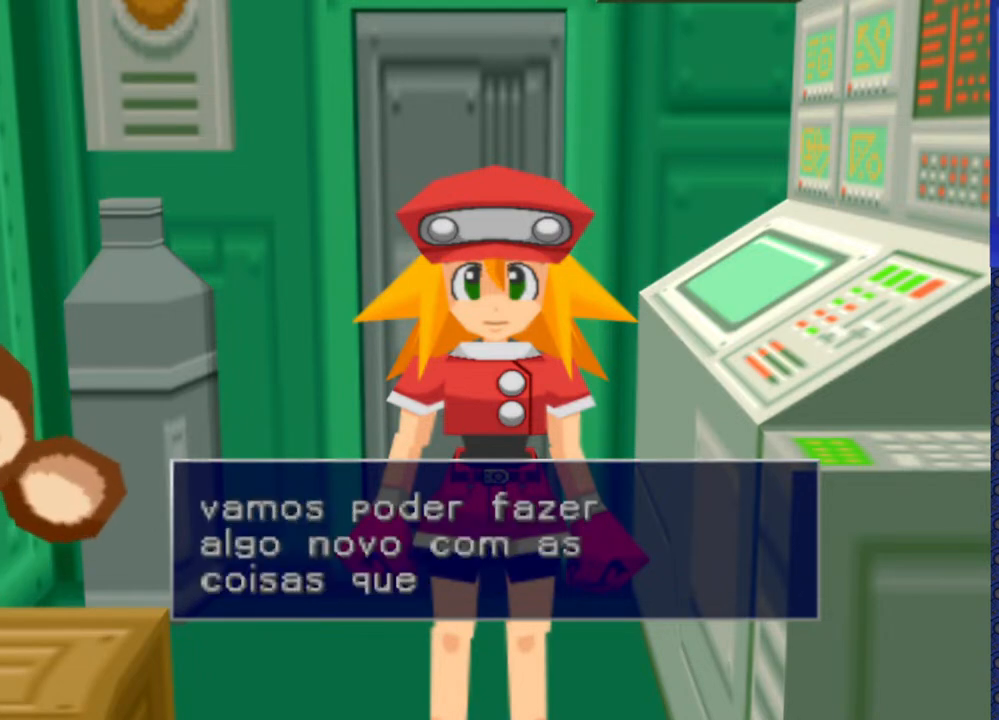
{"buttons": [], "events": []}